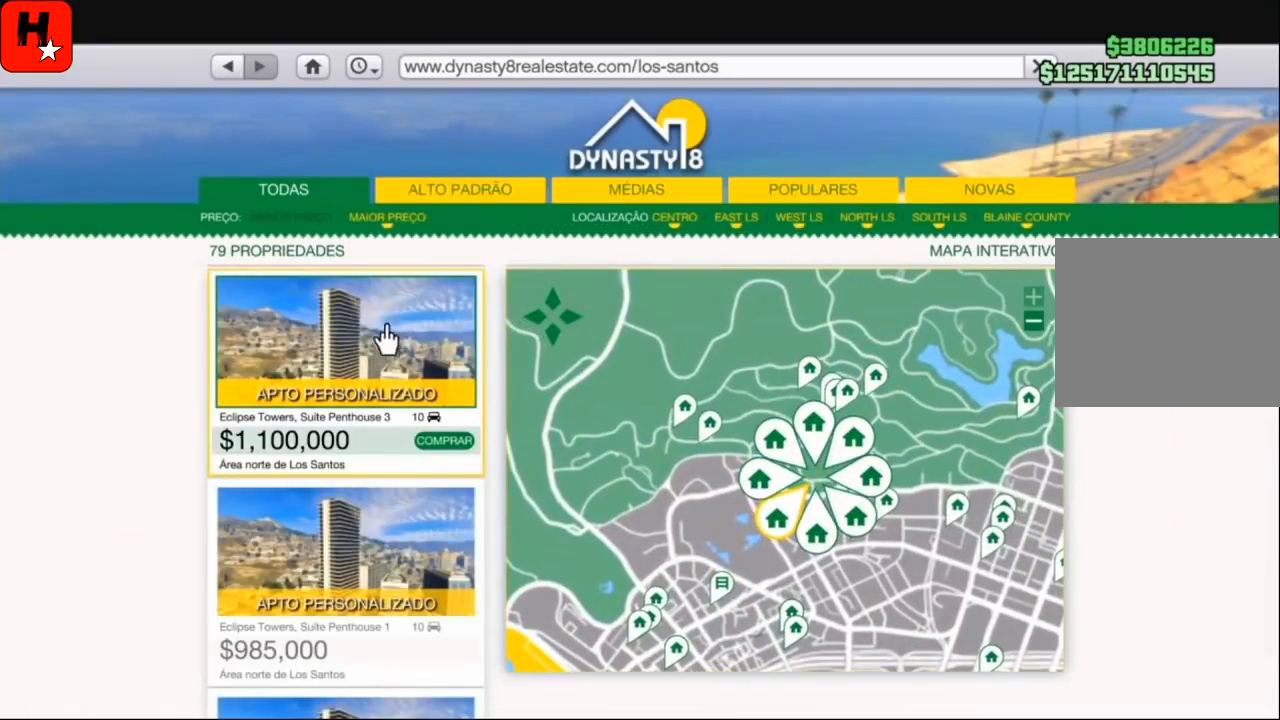
Gameplay with a controller (PlayStation layout); each line is a JSON object with the inputs held at the frame after it. "events" lists button and stick changes between this image and that frame as [ms after this image, input, new state], when the widget could be followed in between. Not read: HOME.
{"buttons": [], "left_stick": "center", "right_stick": "center", "events": [[400, "left_stick", "center"]]}
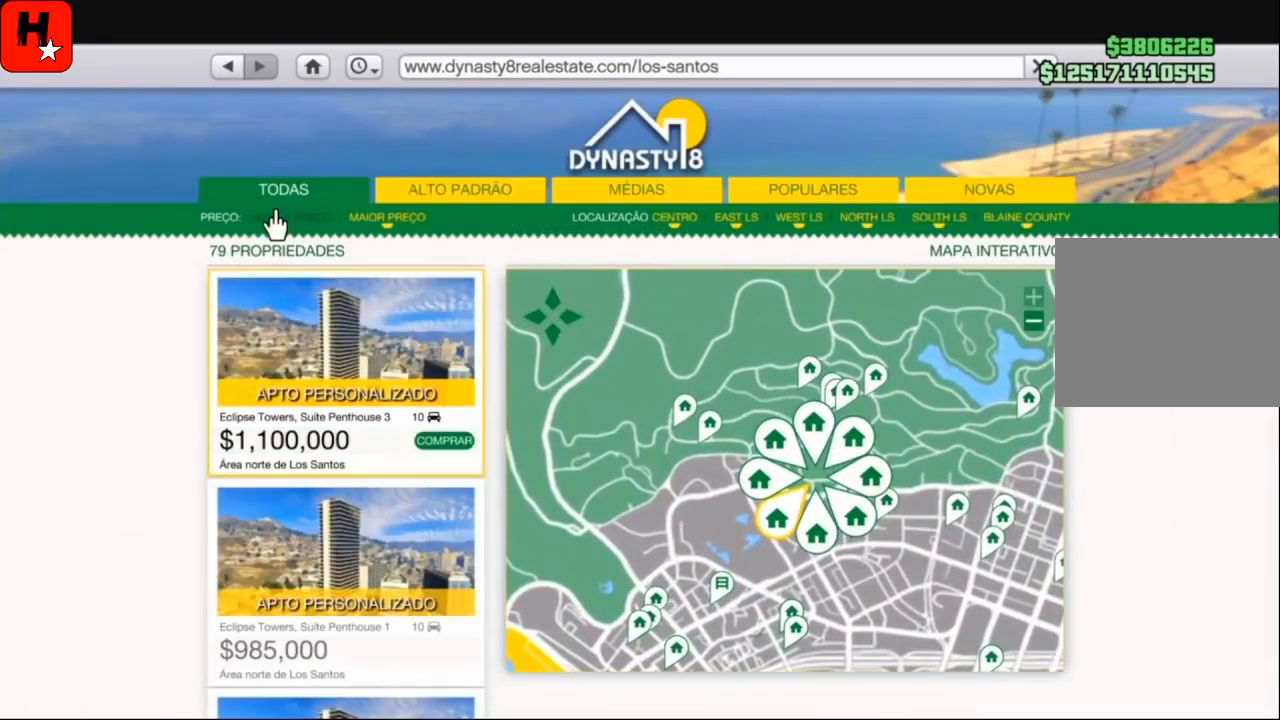
{"buttons": ["CROSS"], "left_stick": "center", "right_stick": "center", "events": [[401, "CROSS", "down"]]}
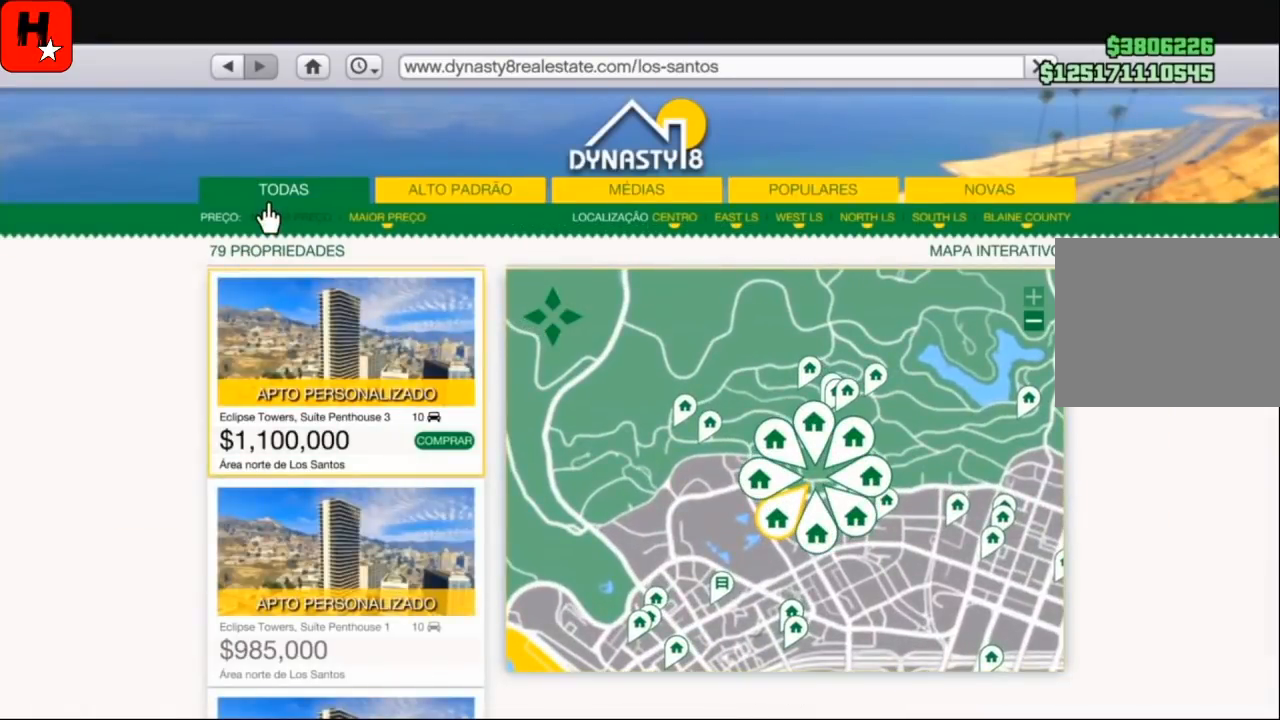
{"buttons": [], "left_stick": "center", "right_stick": "center", "events": [[66, "CROSS", "up"]]}
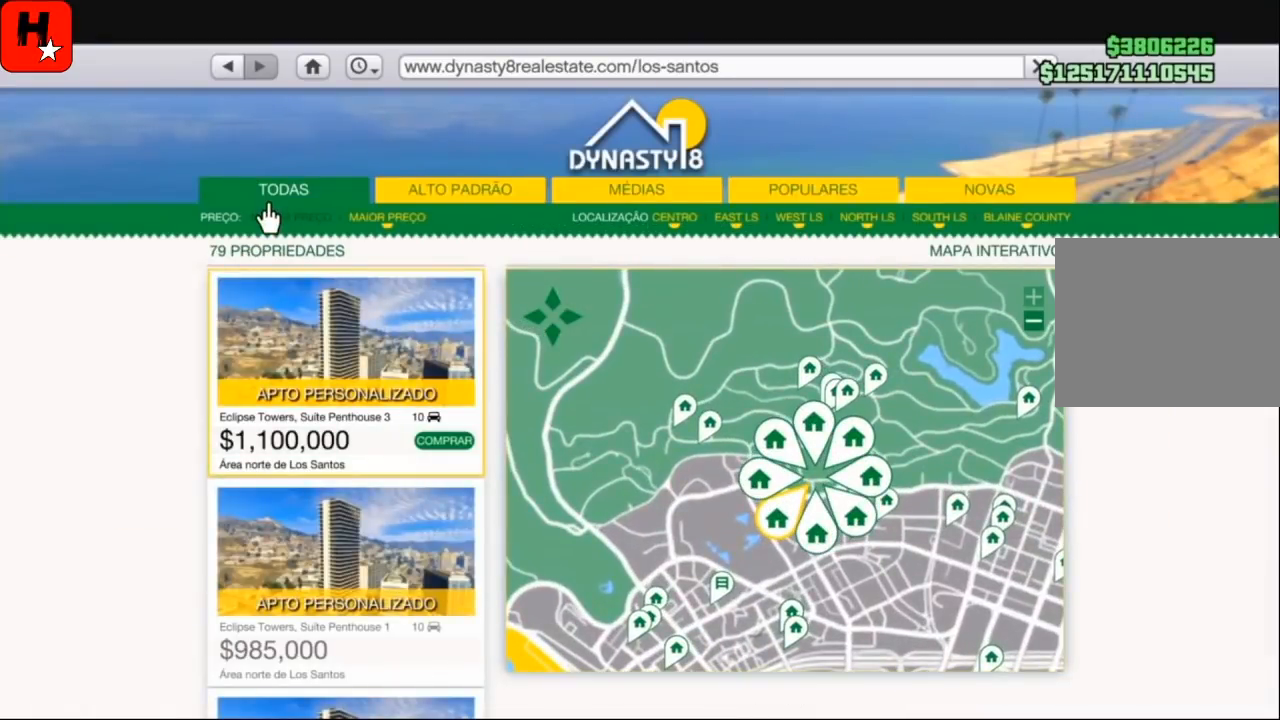
{"buttons": [], "left_stick": "right", "right_stick": "center", "events": [[367, "left_stick", "right"]]}
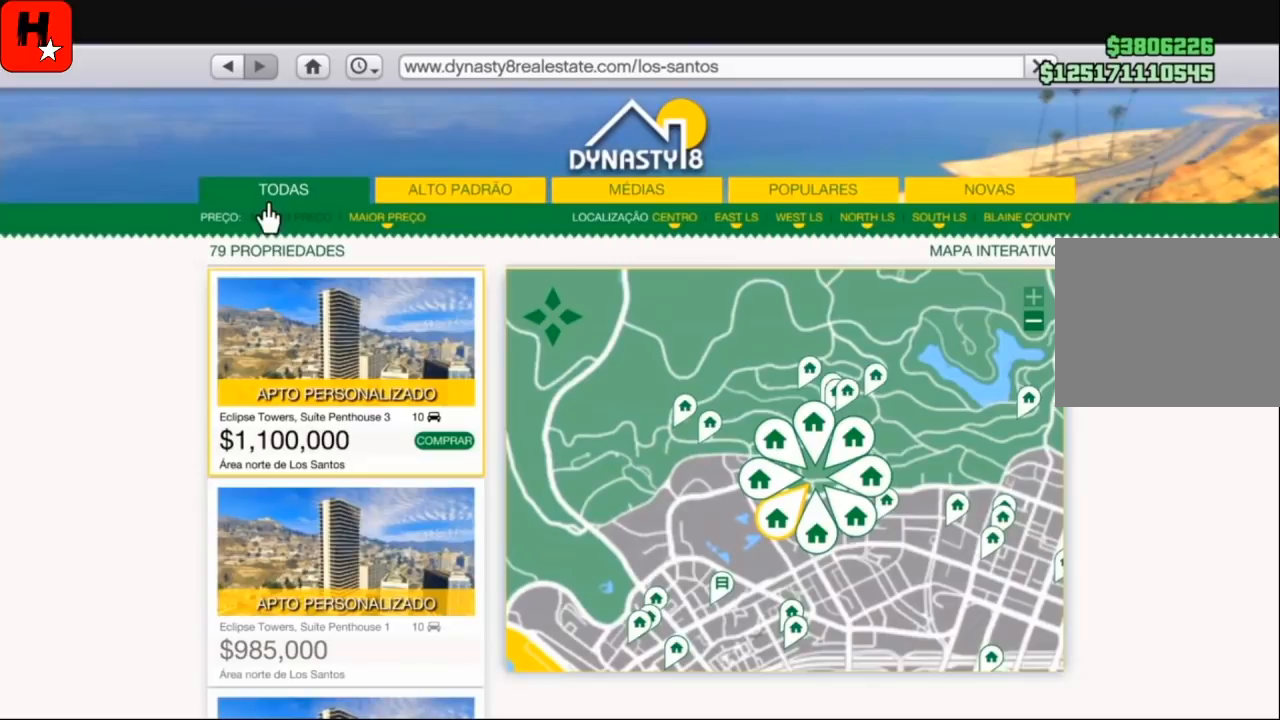
{"buttons": [], "left_stick": "center", "right_stick": "center", "events": [[233, "left_stick", "center"]]}
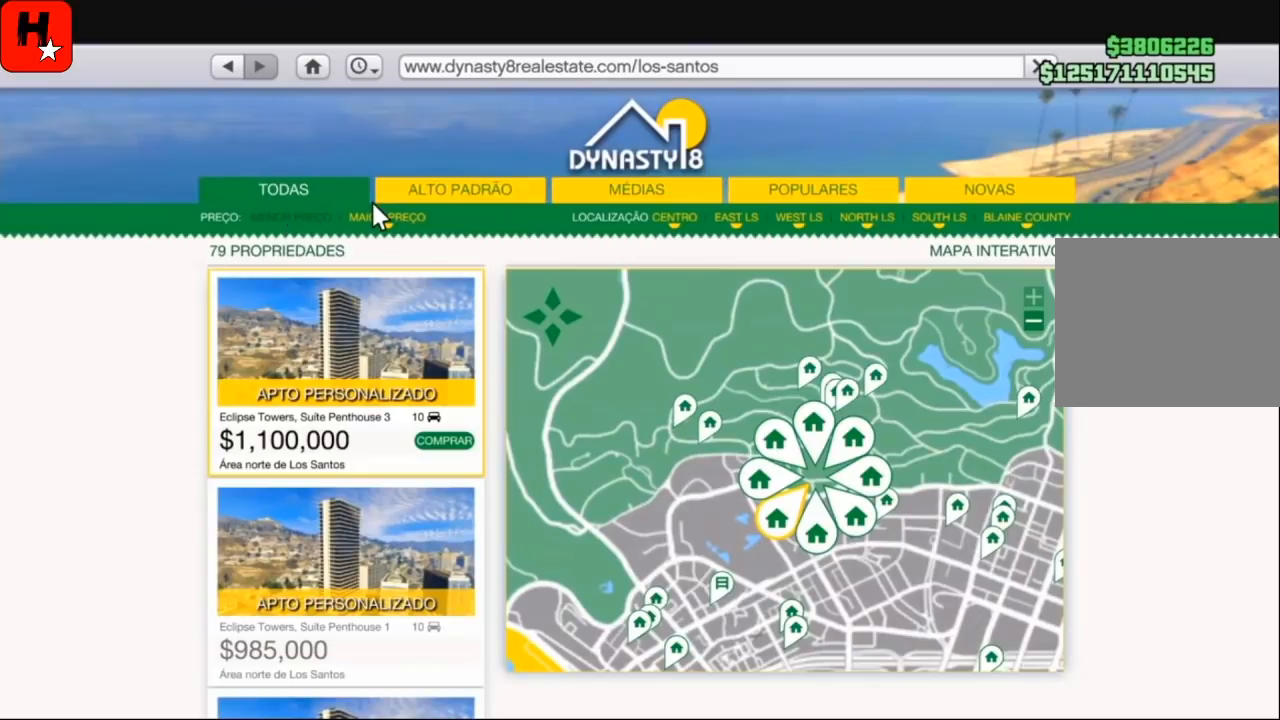
{"buttons": [], "left_stick": "center", "right_stick": "center", "events": [[167, "CROSS", "down"], [301, "CROSS", "up"]]}
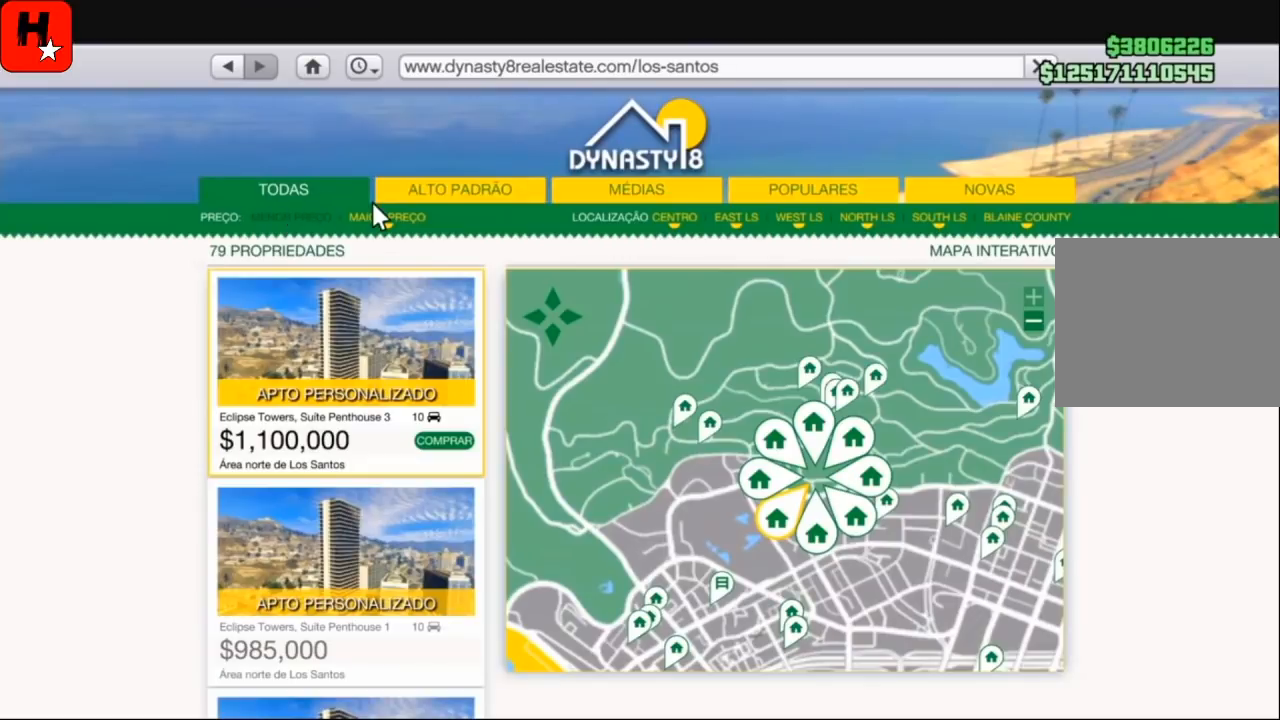
{"buttons": [], "left_stick": "center", "right_stick": "center", "events": [[33, "left_stick", "down-left"], [167, "left_stick", "center"]]}
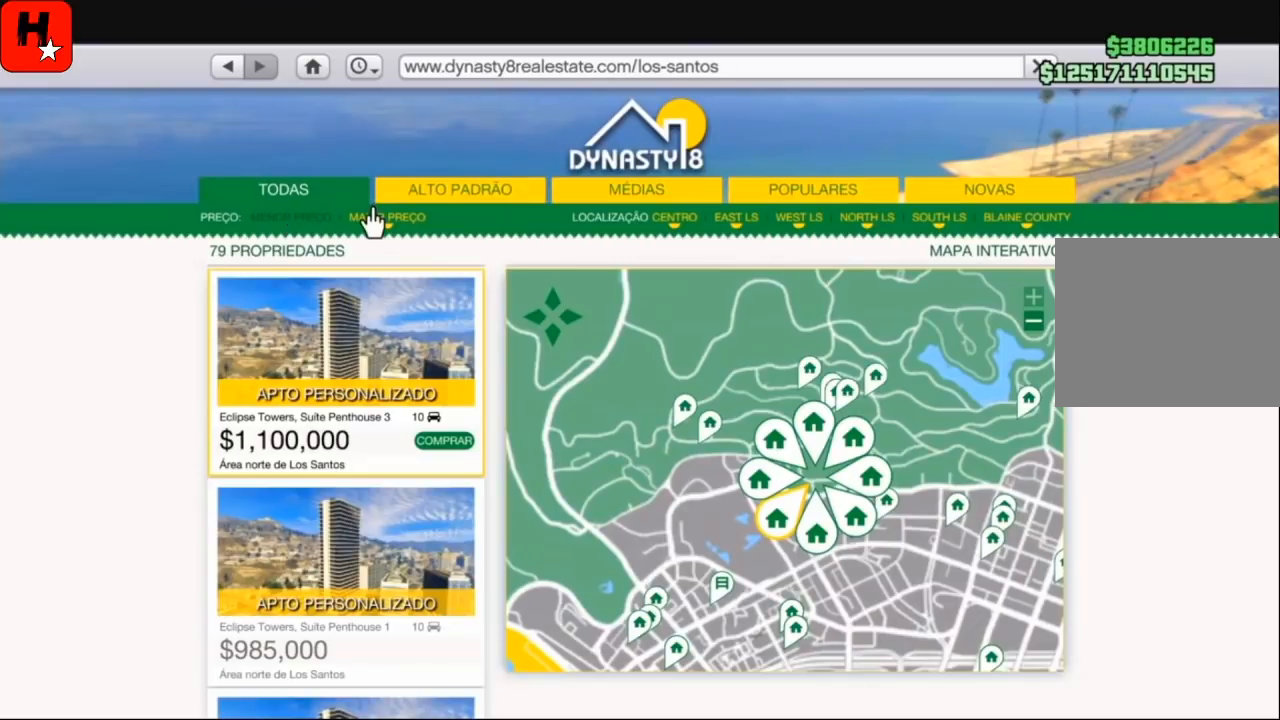
{"buttons": [], "left_stick": "left", "right_stick": "center", "events": [[167, "CROSS", "down"], [301, "CROSS", "up"], [367, "left_stick", "left"]]}
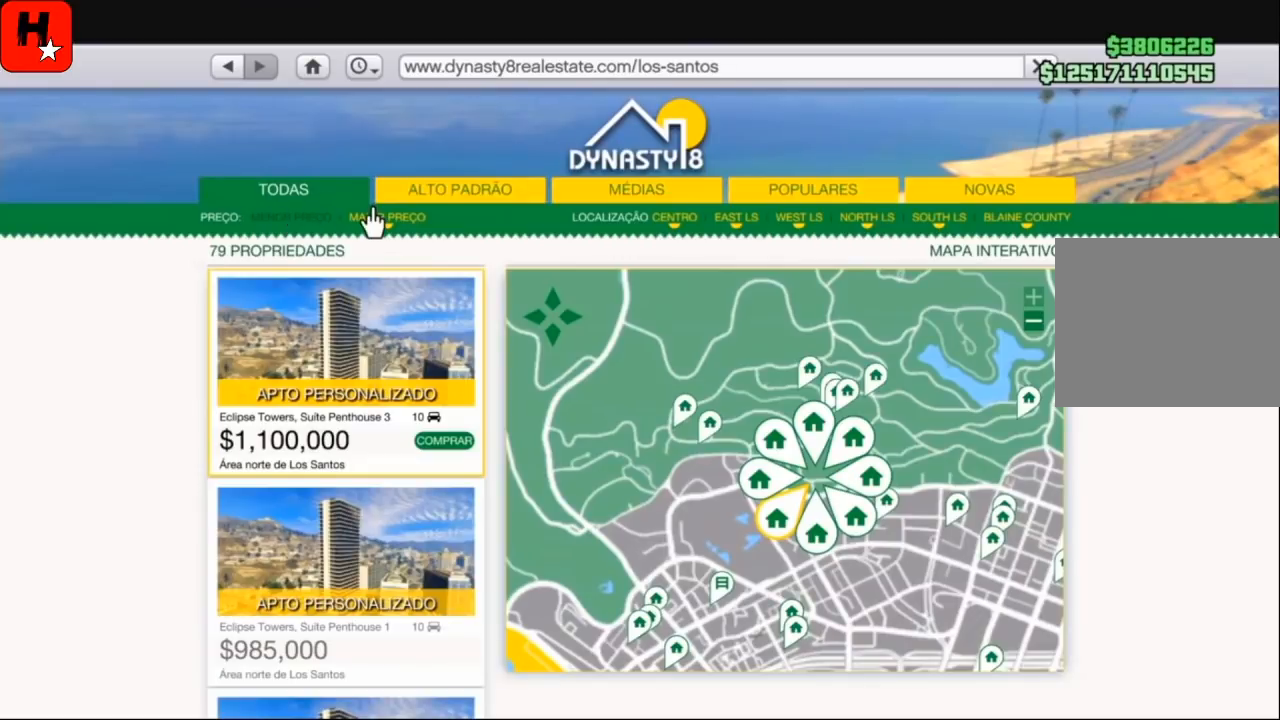
{"buttons": [], "left_stick": "center", "right_stick": "center", "events": [[133, "left_stick", "center"], [300, "left_stick", "left"], [500, "left_stick", "center"]]}
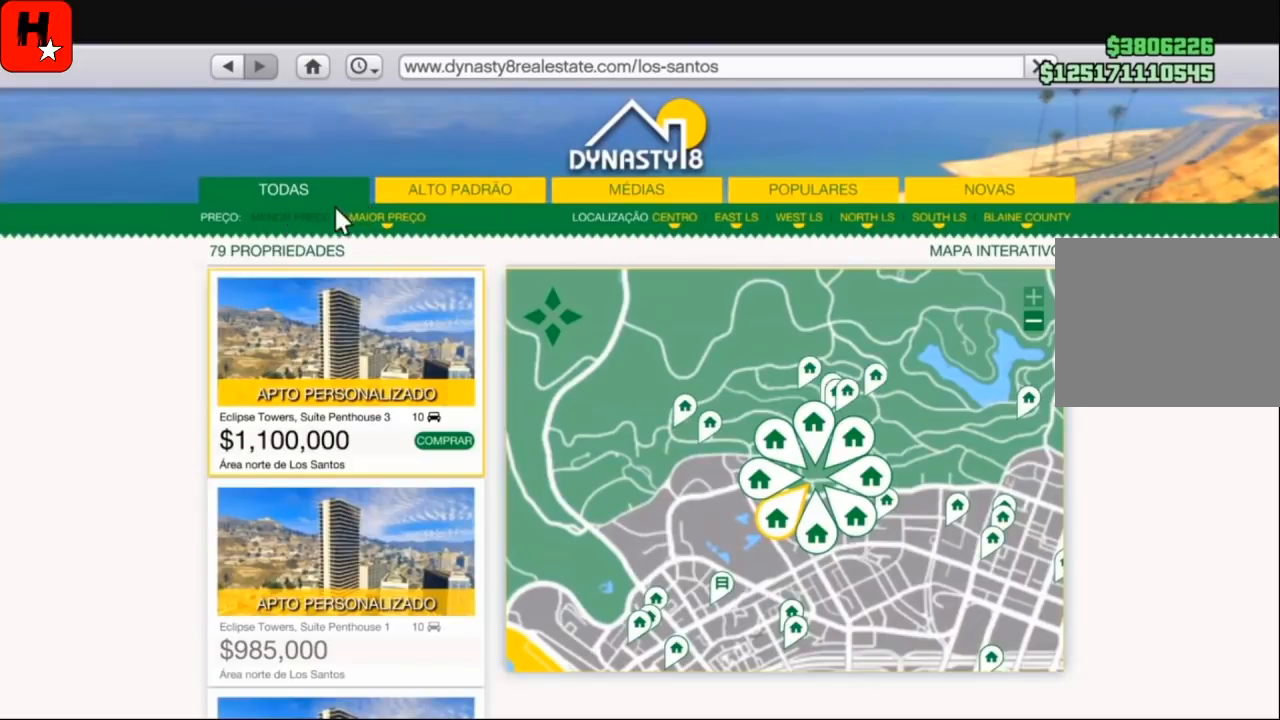
{"buttons": ["CROSS"], "left_stick": "center", "right_stick": "center", "events": [[467, "CROSS", "down"]]}
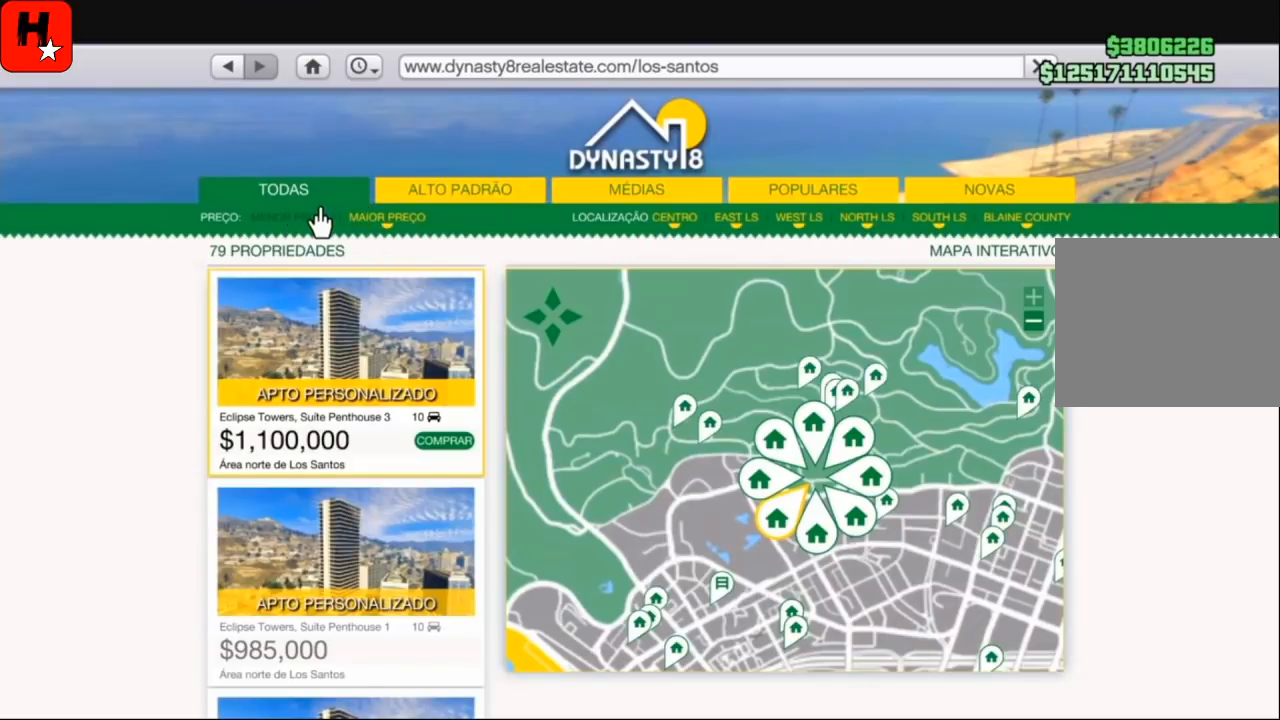
{"buttons": [], "left_stick": "center", "right_stick": "center", "events": [[133, "CROSS", "up"]]}
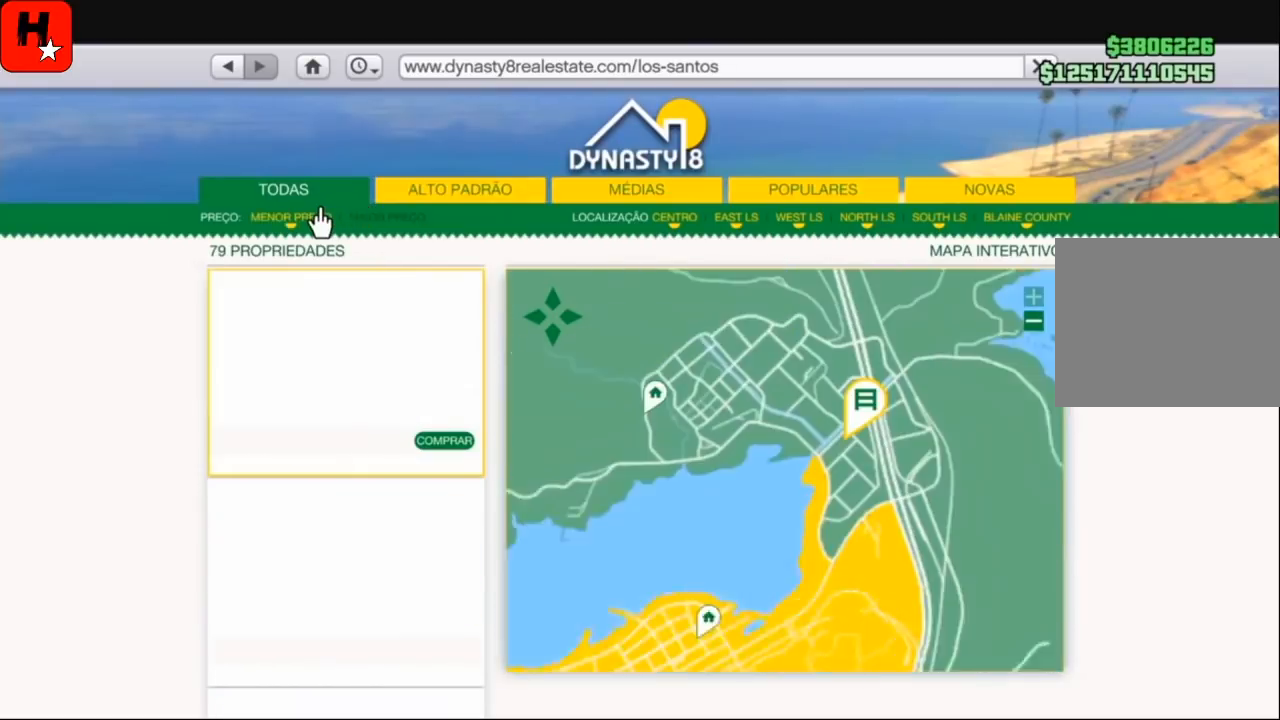
{"buttons": [], "left_stick": "down-right", "right_stick": "center", "events": [[401, "left_stick", "down-right"]]}
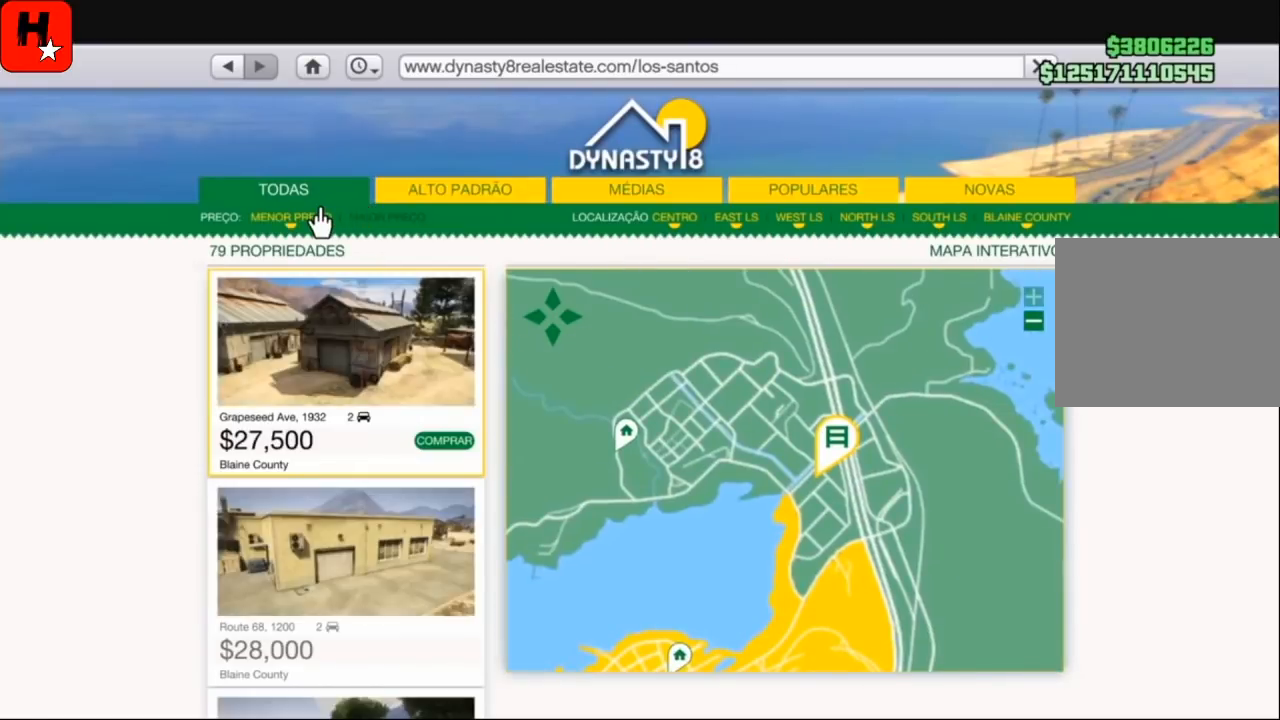
{"buttons": [], "left_stick": "down", "right_stick": "center", "events": [[300, "left_stick", "down"]]}
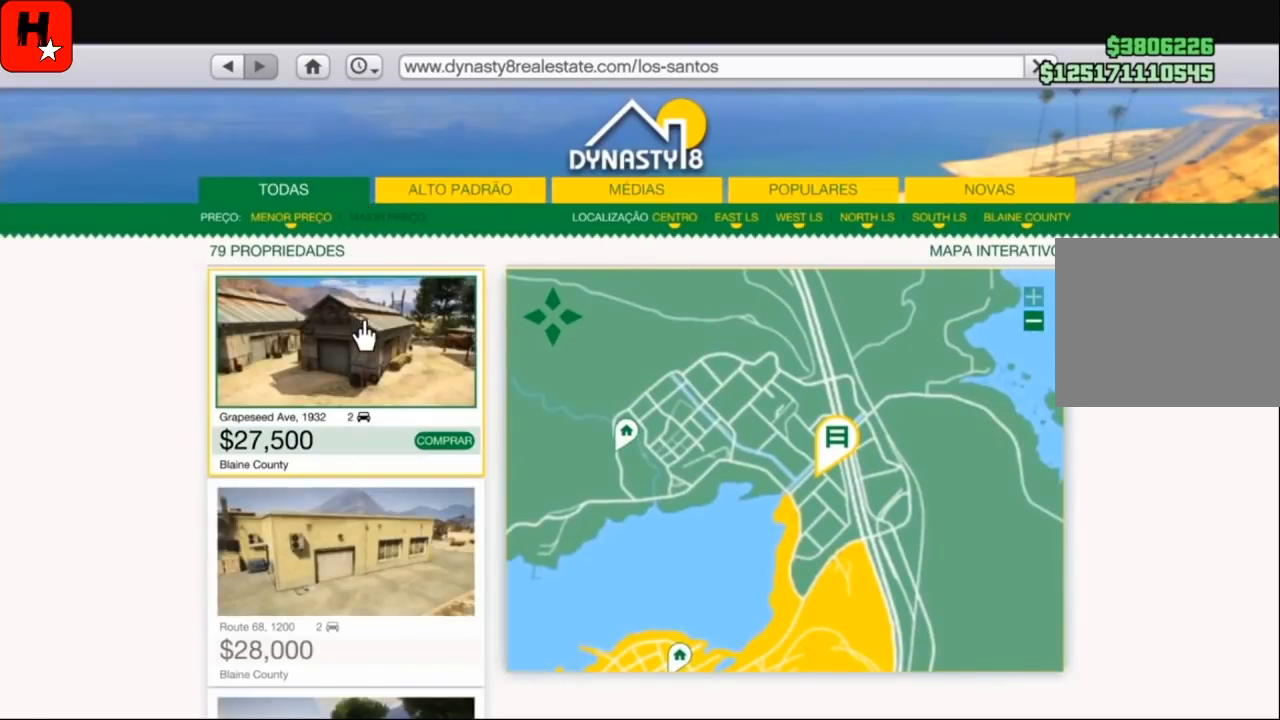
{"buttons": [], "left_stick": "center", "right_stick": "center", "events": [[100, "left_stick", "center"], [134, "CROSS", "down"], [301, "CROSS", "up"]]}
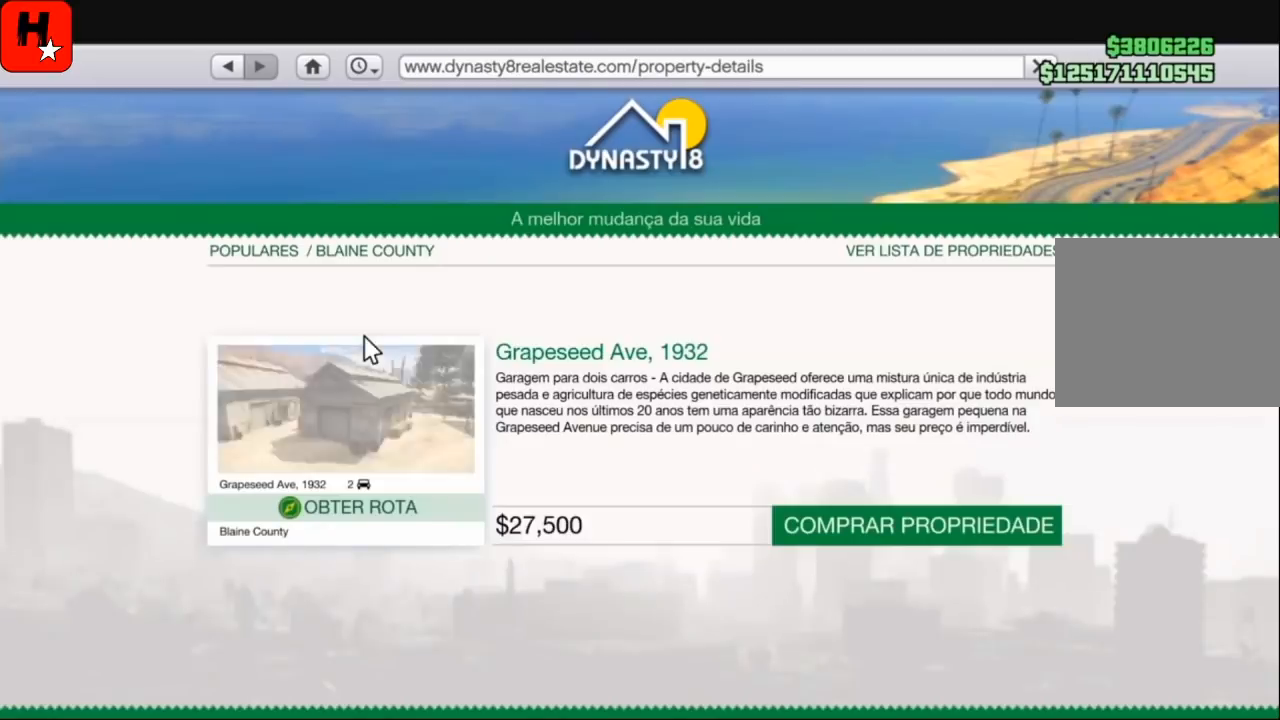
{"buttons": [], "left_stick": "down-right", "right_stick": "center", "events": [[233, "left_stick", "down-right"]]}
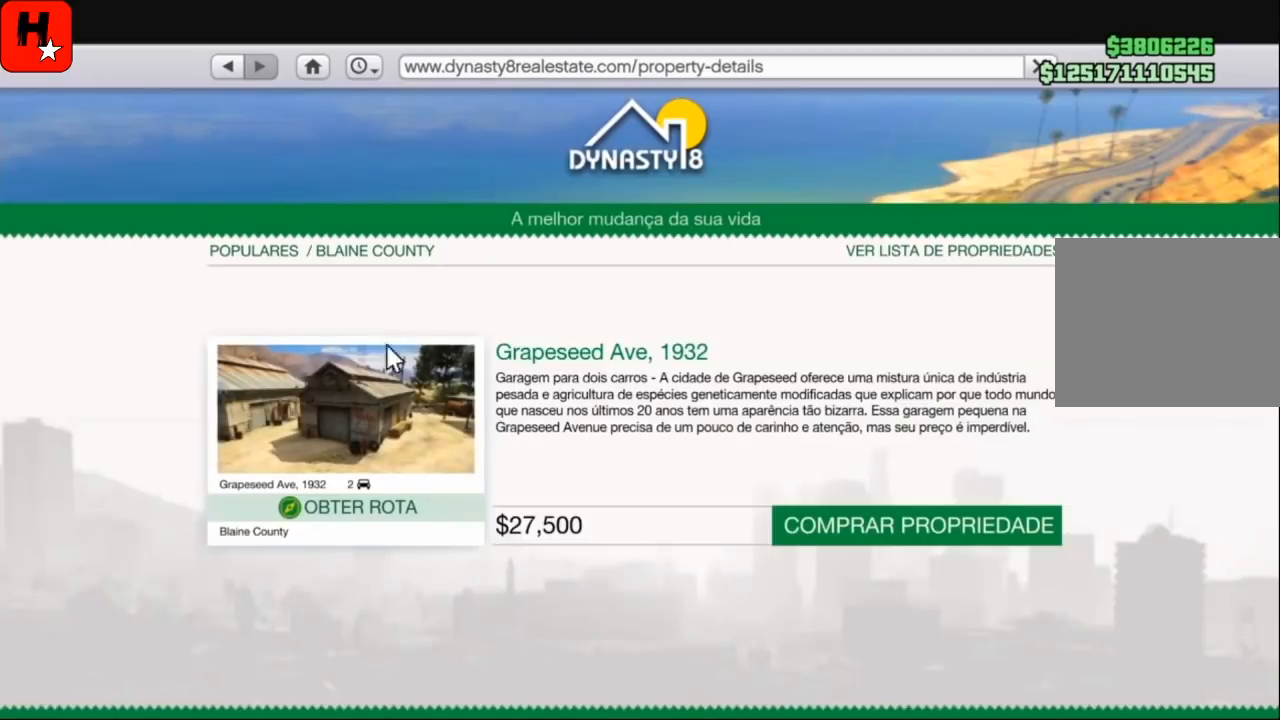
{"buttons": [], "left_stick": "down-right", "right_stick": "center", "events": []}
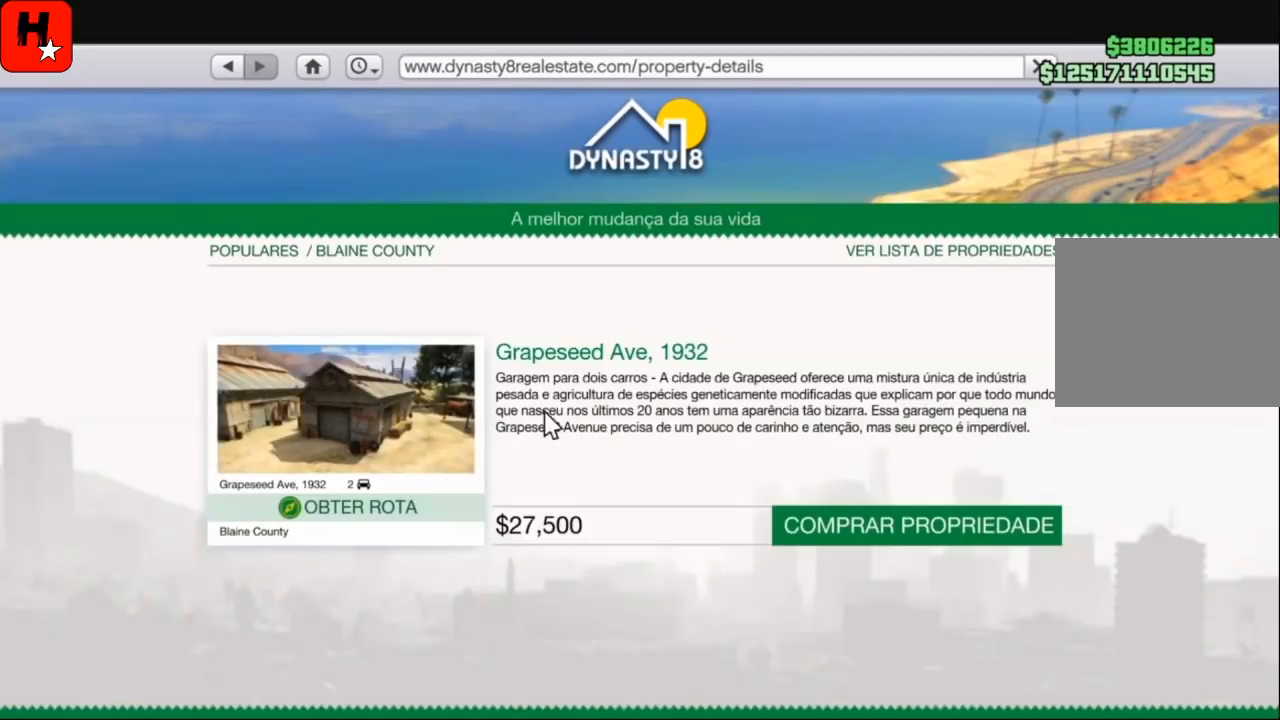
{"buttons": [], "left_stick": "down-right", "right_stick": "center", "events": []}
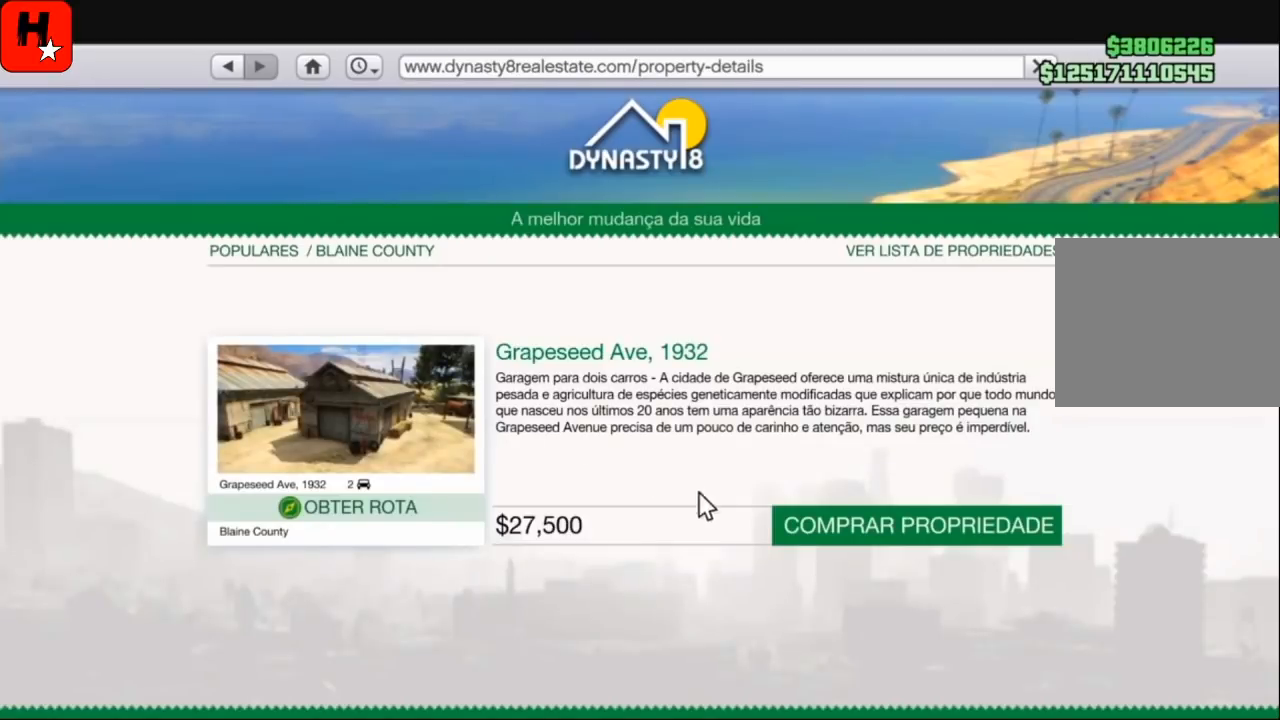
{"buttons": [], "left_stick": "center", "right_stick": "center", "events": [[234, "left_stick", "right"], [334, "left_stick", "center"]]}
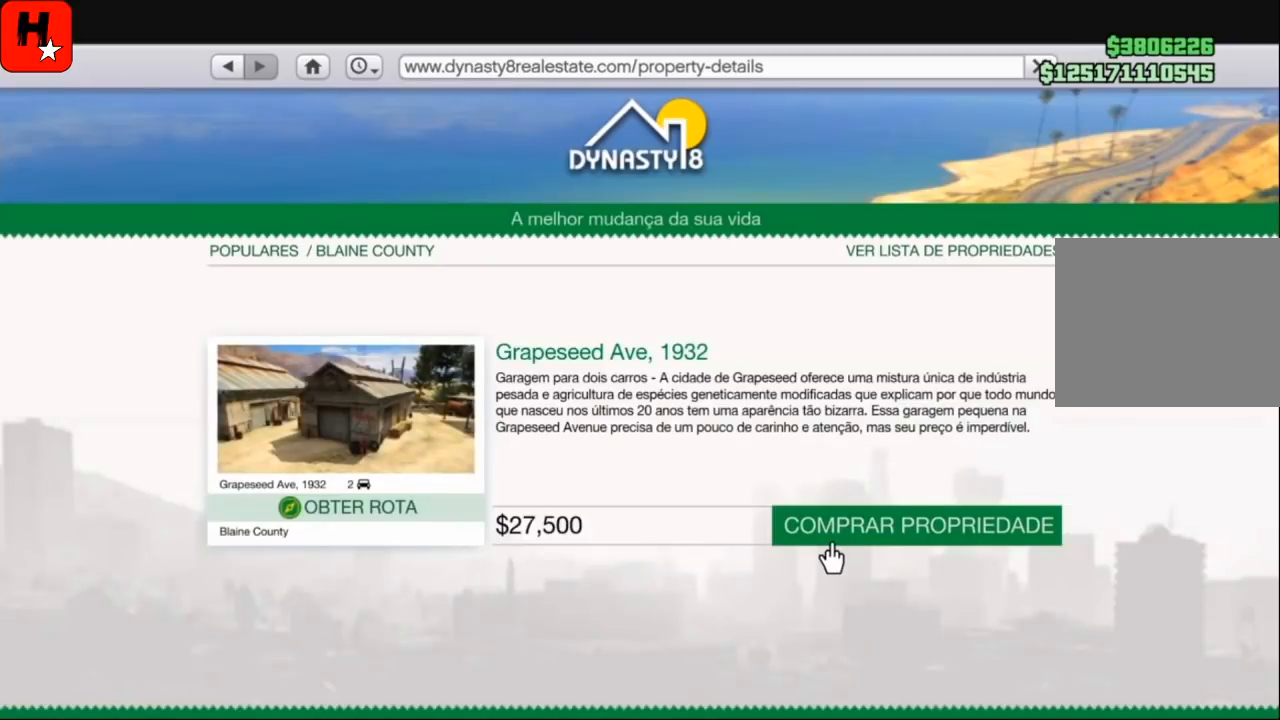
{"buttons": ["CROSS"], "left_stick": "center", "right_stick": "center", "events": [[133, "left_stick", "up"], [267, "left_stick", "center"], [500, "CROSS", "down"]]}
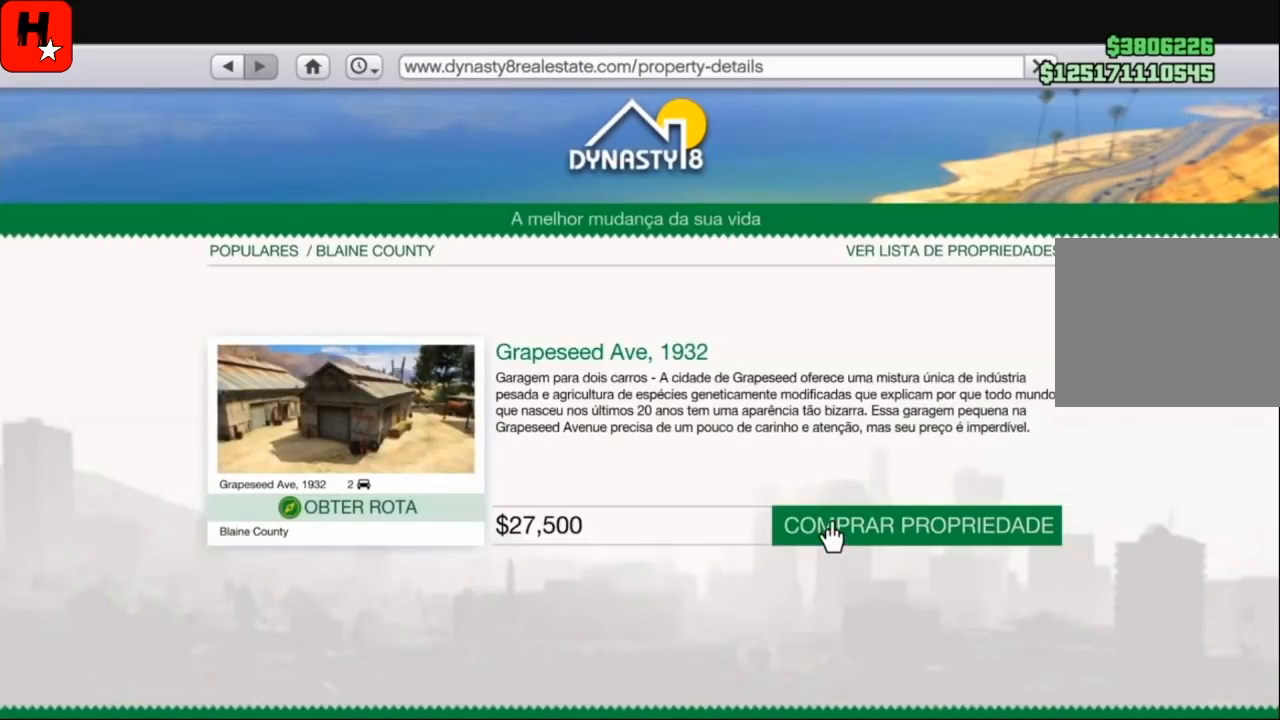
{"buttons": [], "left_stick": "center", "right_stick": "center", "events": [[134, "CROSS", "up"]]}
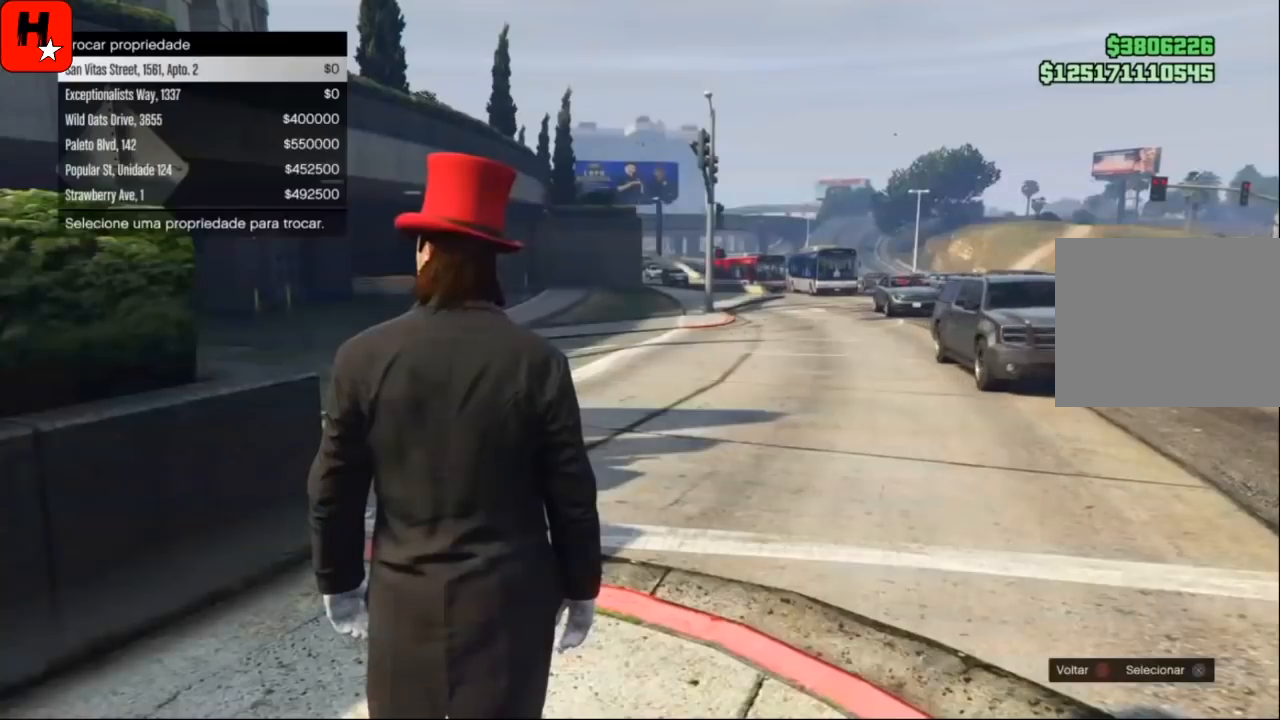
{"buttons": [], "left_stick": "center", "right_stick": "center", "events": []}
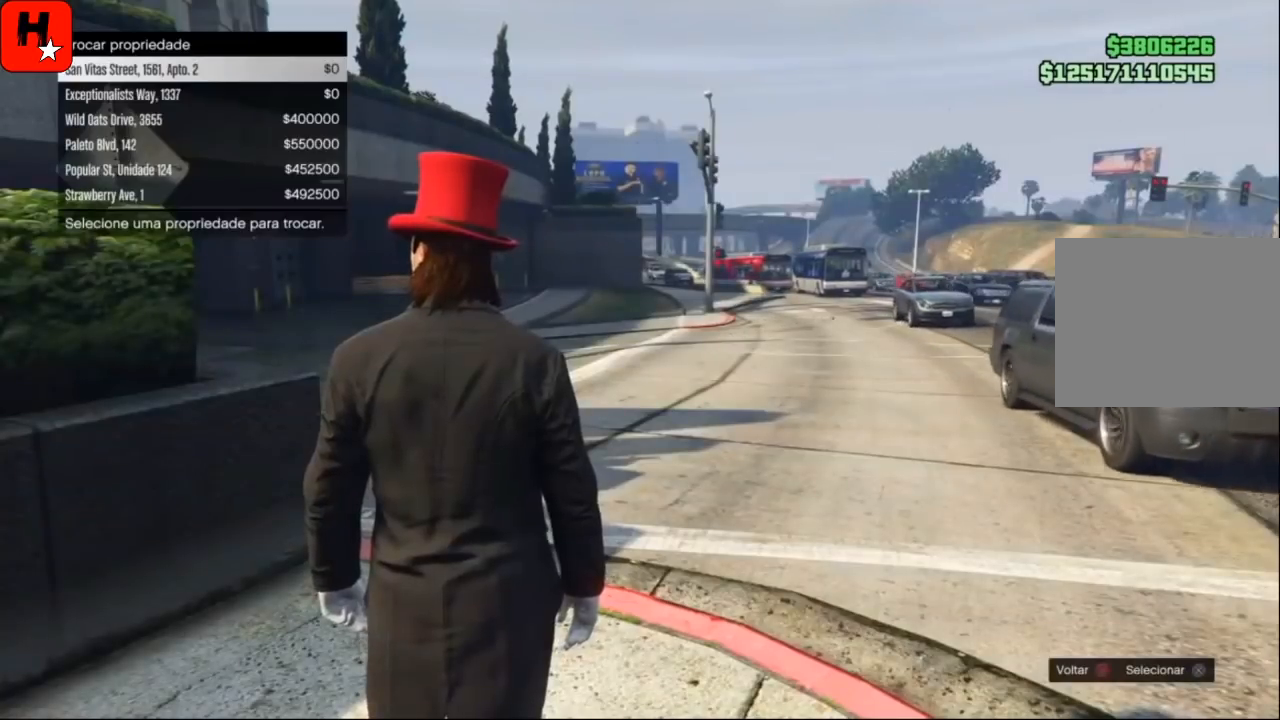
{"buttons": [], "left_stick": "center", "right_stick": "center", "events": [[67, "DPAD_DOWN", "down"], [167, "DPAD_DOWN", "up"], [301, "DPAD_DOWN", "down"], [401, "DPAD_DOWN", "up"]]}
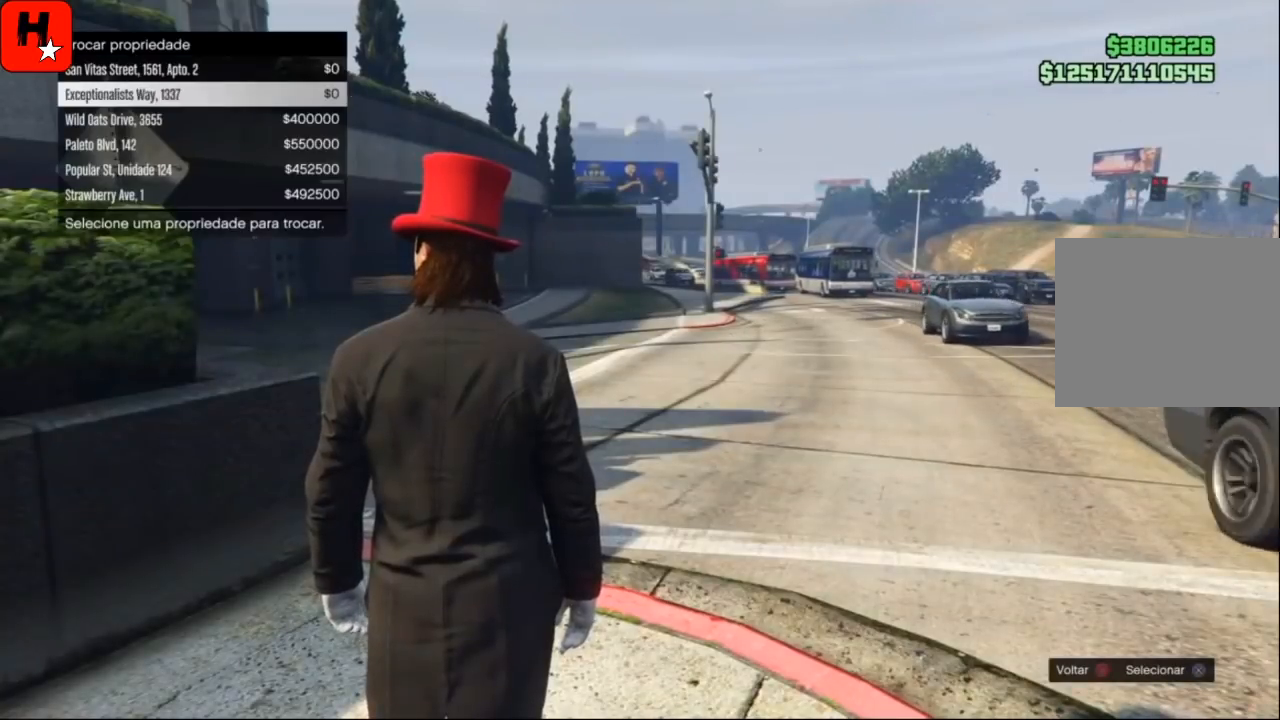
{"buttons": [], "left_stick": "center", "right_stick": "right", "events": [[33, "DPAD_DOWN", "down"], [200, "DPAD_DOWN", "up"], [500, "right_stick", "right"]]}
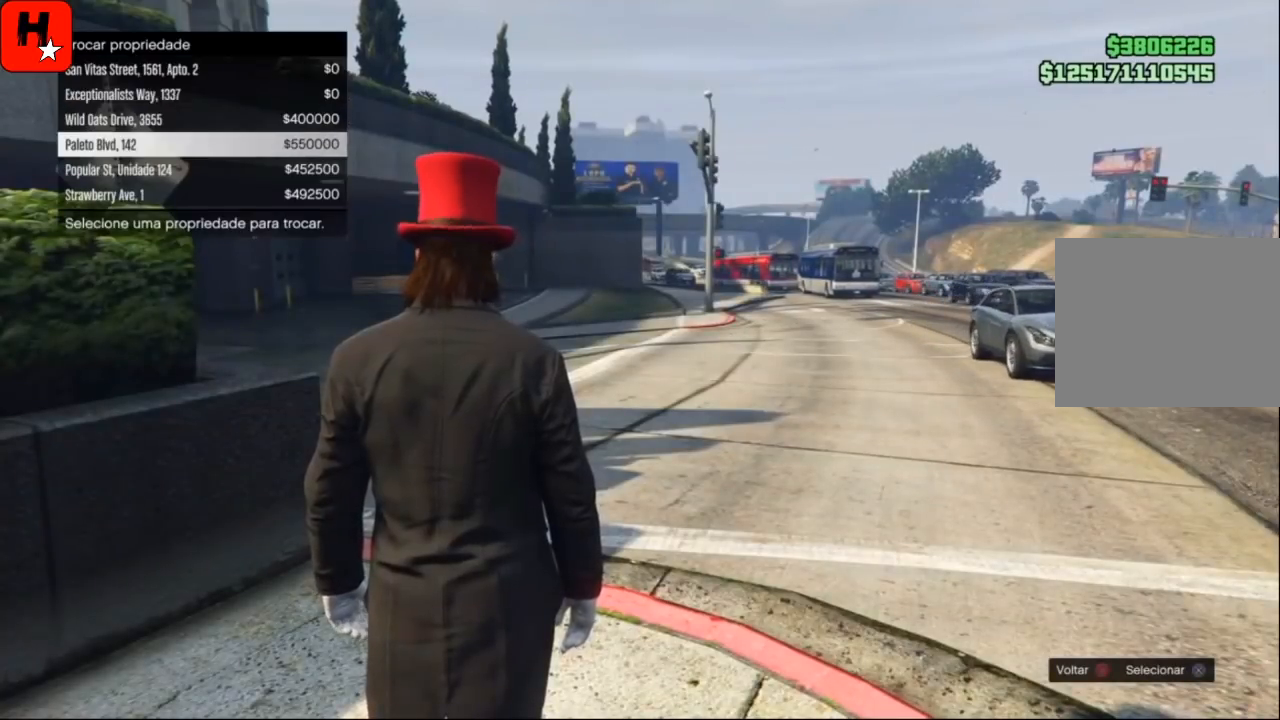
{"buttons": [], "left_stick": "center", "right_stick": "center", "events": [[467, "right_stick", "center"]]}
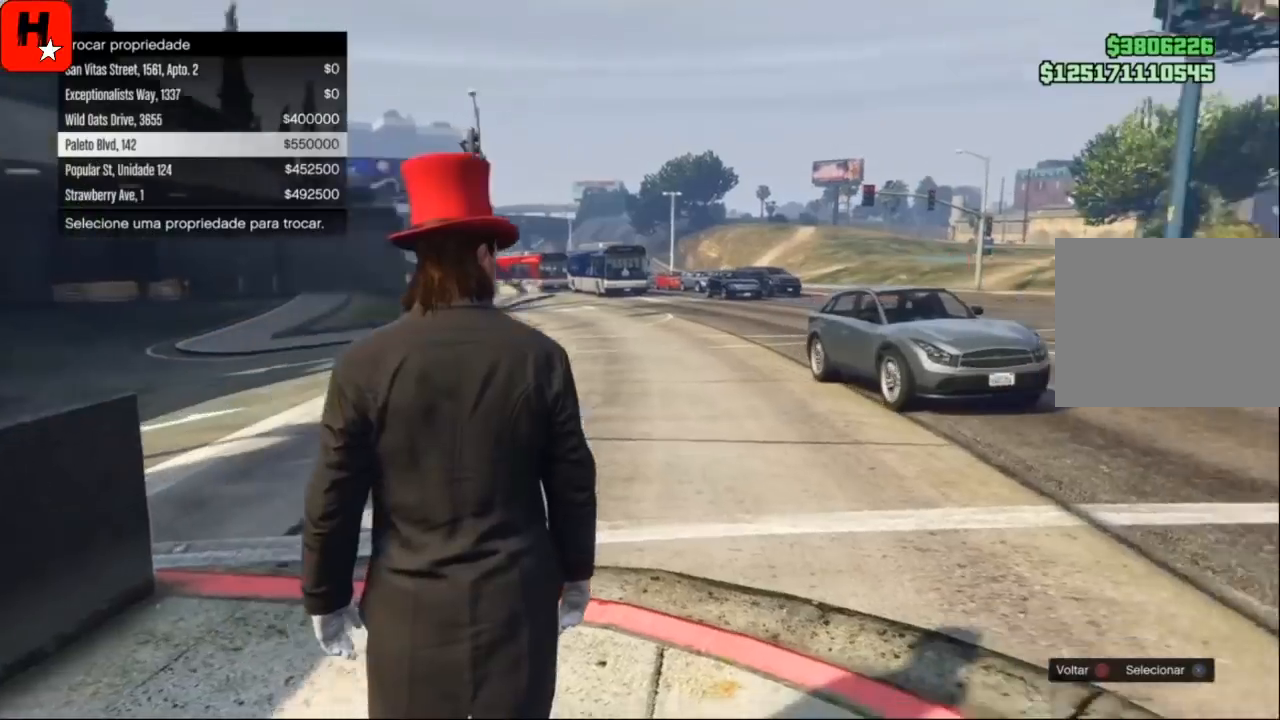
{"buttons": ["CROSS"], "left_stick": "center", "right_stick": "center", "events": [[367, "CROSS", "down"]]}